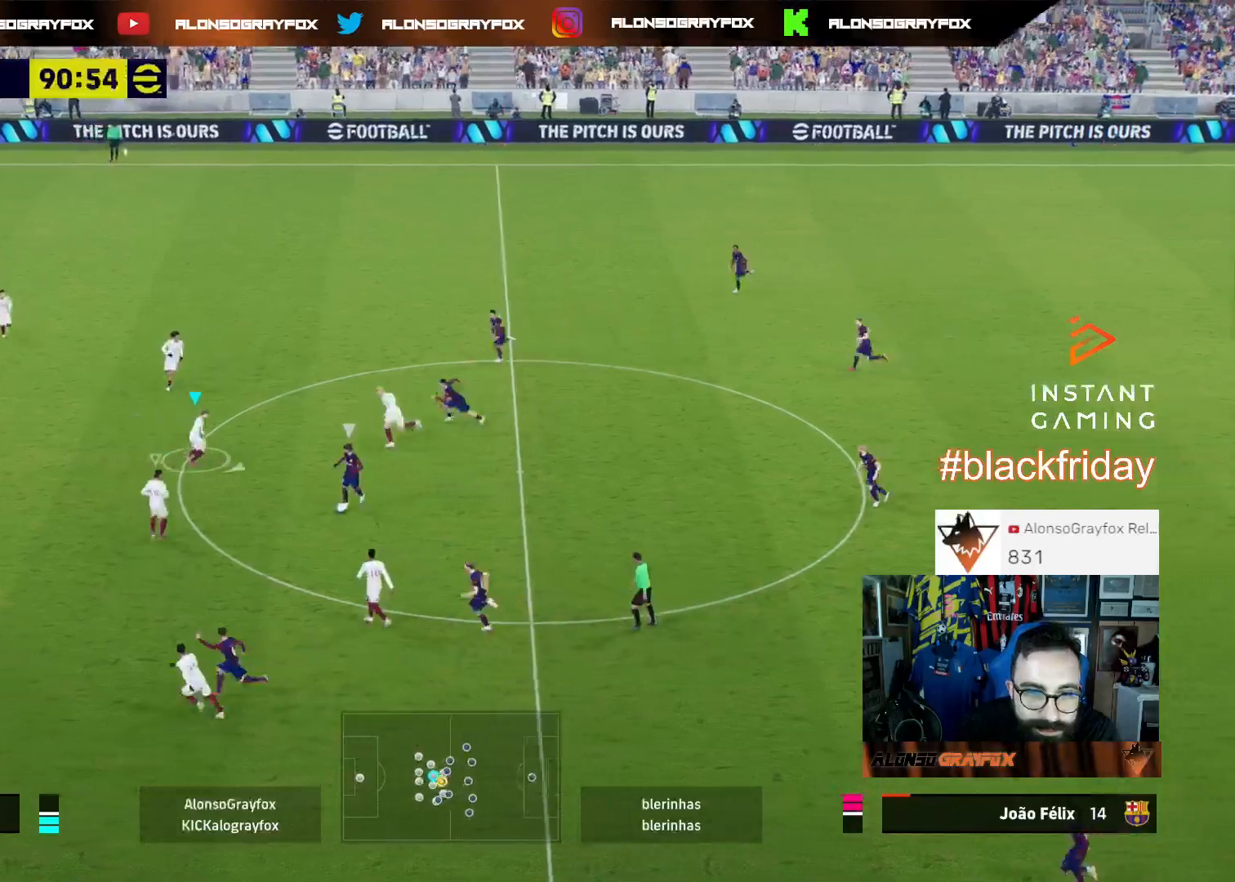
Gameplay with a controller (PlayStation layout); each line is a JSON object with the inputs held at the frame after it. "events" lists button and stick changes between this image and that frame as [ms after this image, input, new state], when the widget could be followed in between.
{"buttons": ["L2", "L3"], "left_stick": "down", "right_stick": "center", "events": [[33, "right_stick", "center"], [167, "left_stick", "down"]]}
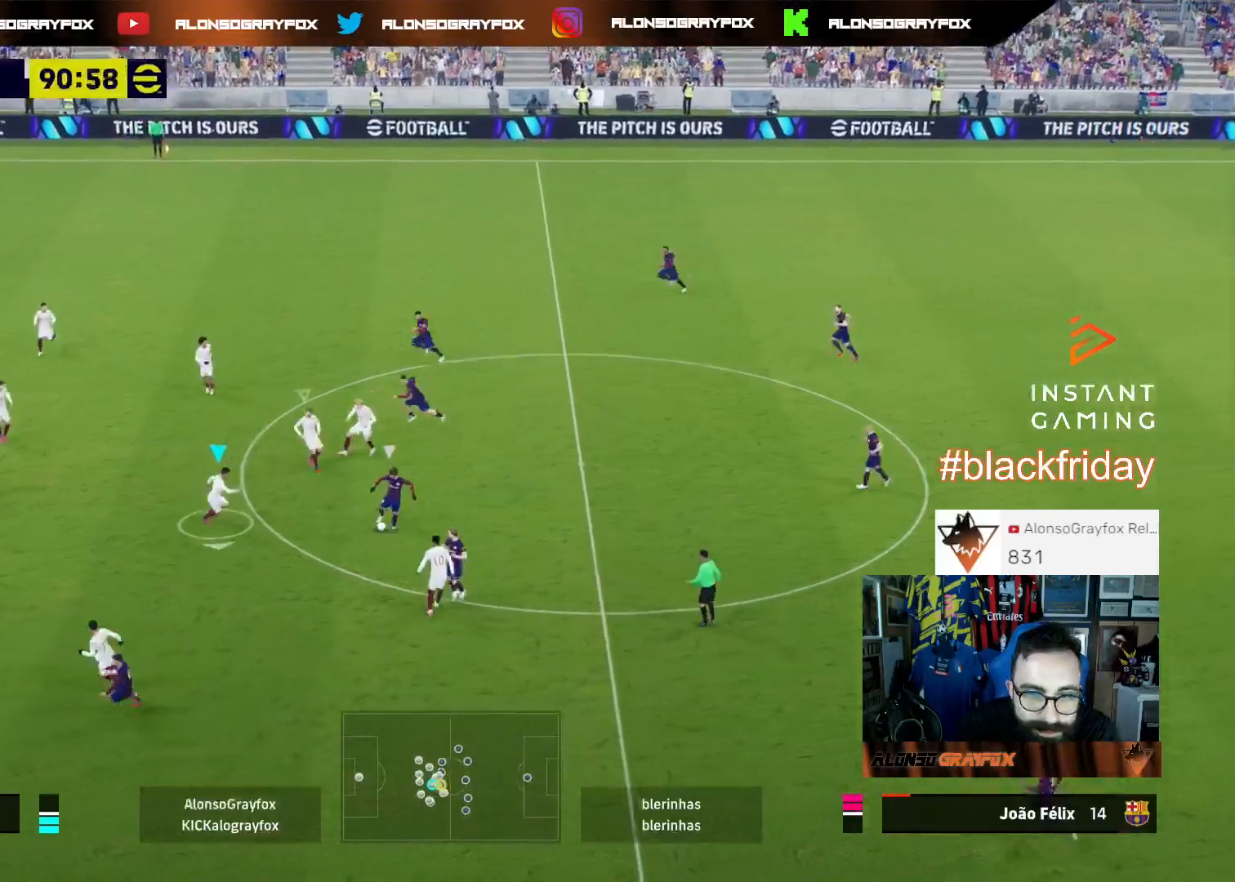
{"buttons": ["L2", "L3"], "left_stick": "up-right", "right_stick": "center", "events": [[67, "left_stick", "down-right"], [333, "L3", "up"], [333, "left_stick", "up-right"], [400, "L3", "down"]]}
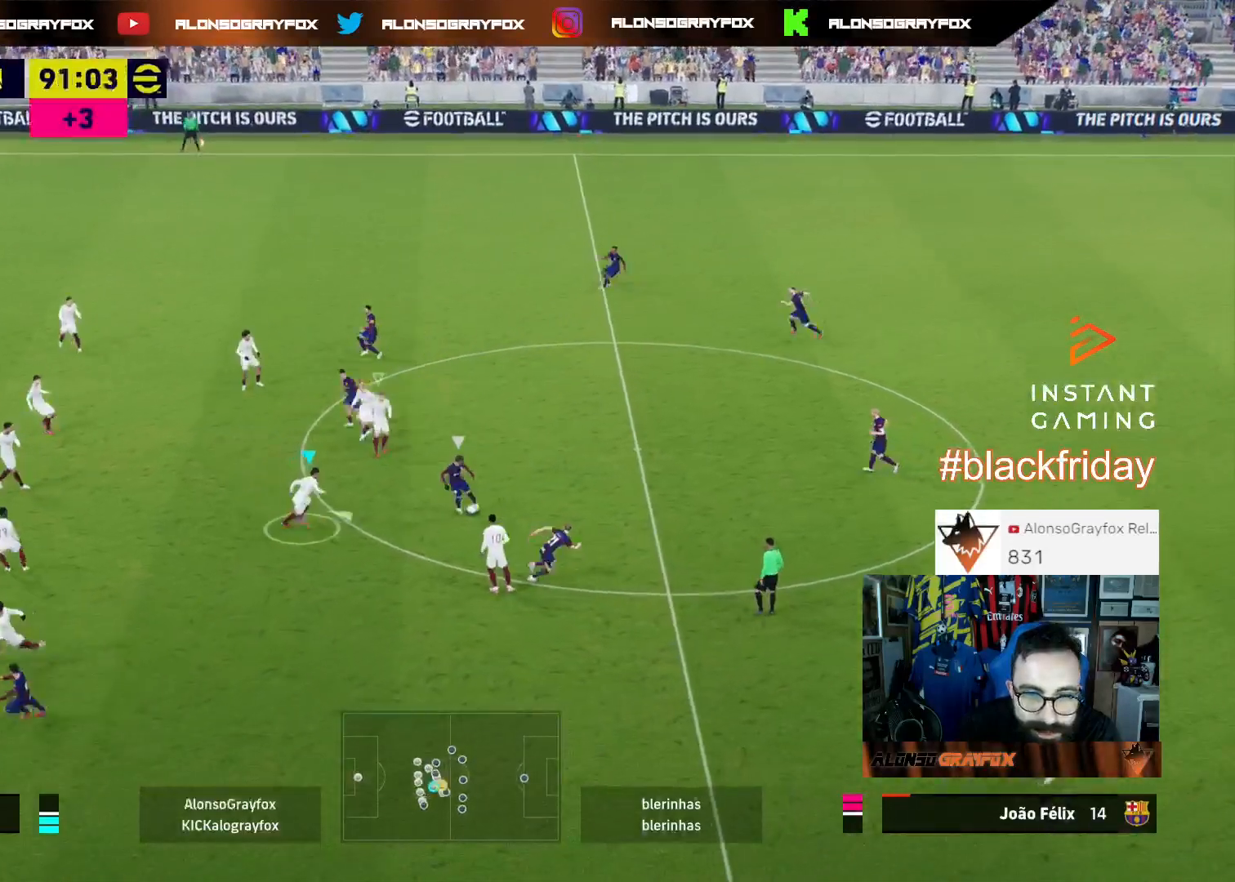
{"buttons": ["L2", "R2", "L3"], "left_stick": "up-right", "right_stick": "center", "events": [[267, "R2", "down"]]}
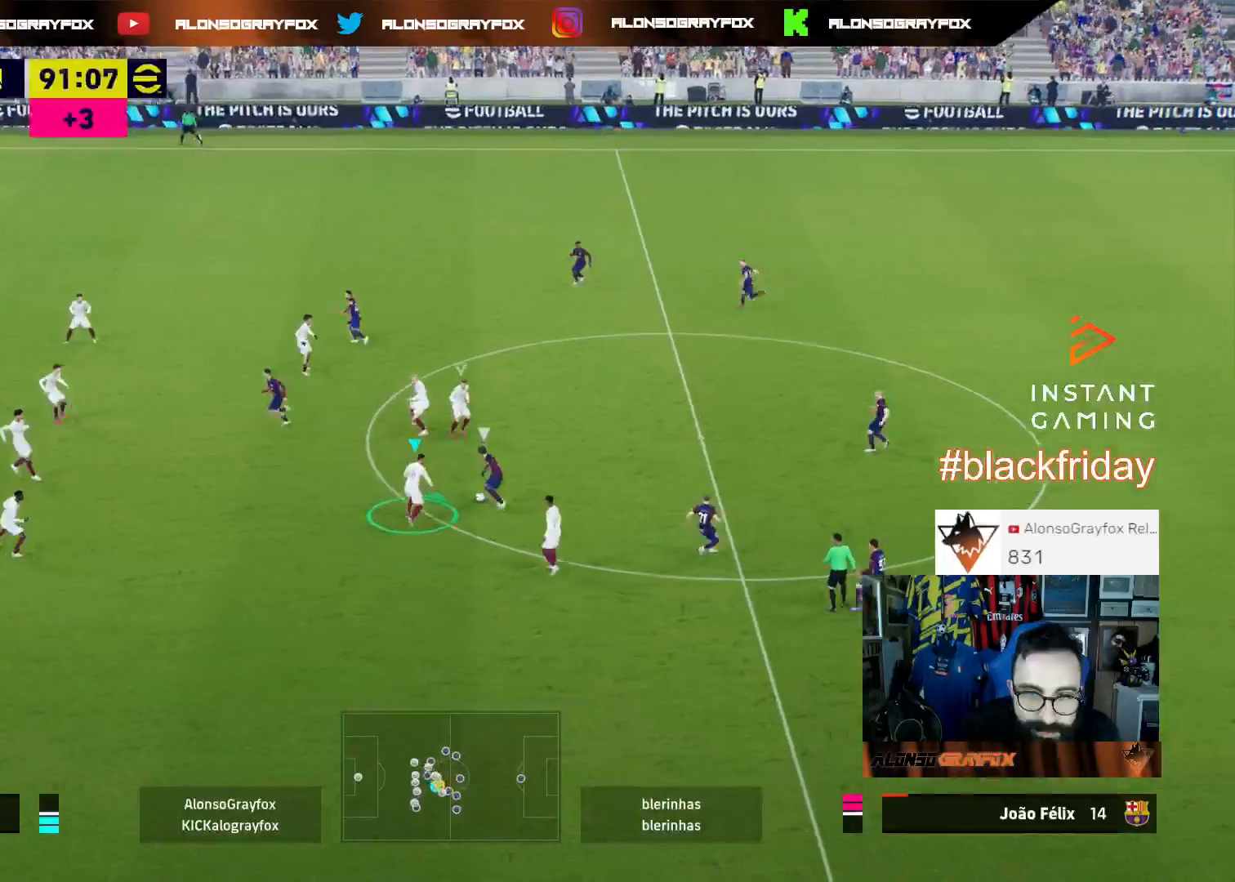
{"buttons": ["L2", "R2", "L3"], "left_stick": "up", "right_stick": "center", "events": [[367, "left_stick", "up"]]}
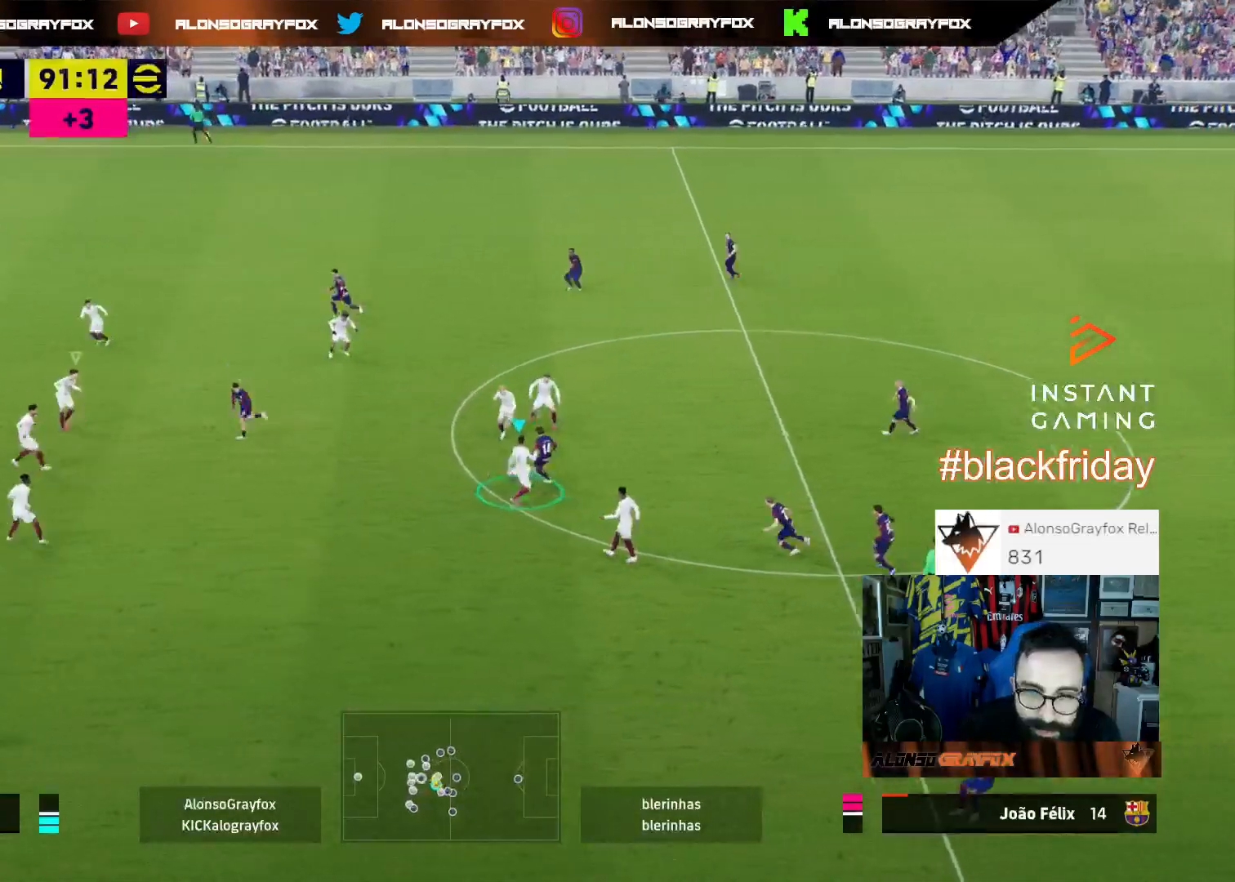
{"buttons": ["R2", "L3"], "left_stick": "right", "right_stick": "center", "events": [[100, "left_stick", "up-left"], [167, "L2", "up"], [167, "R2", "up"], [233, "L1", "down"], [300, "L1", "up"], [300, "left_stick", "right"], [467, "R2", "down"]]}
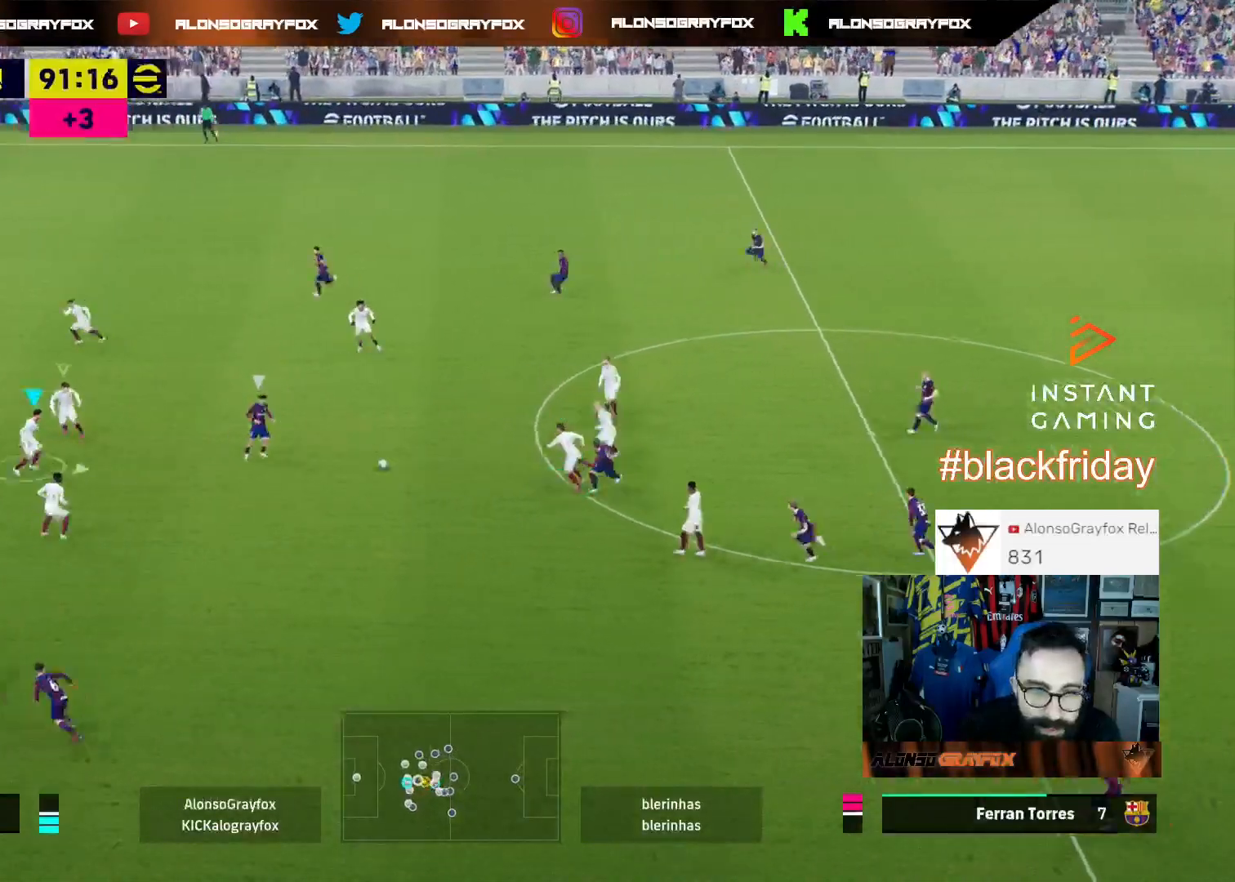
{"buttons": ["R1", "R2"], "left_stick": "right", "right_stick": "center", "events": [[33, "R1", "down"], [367, "L3", "up"]]}
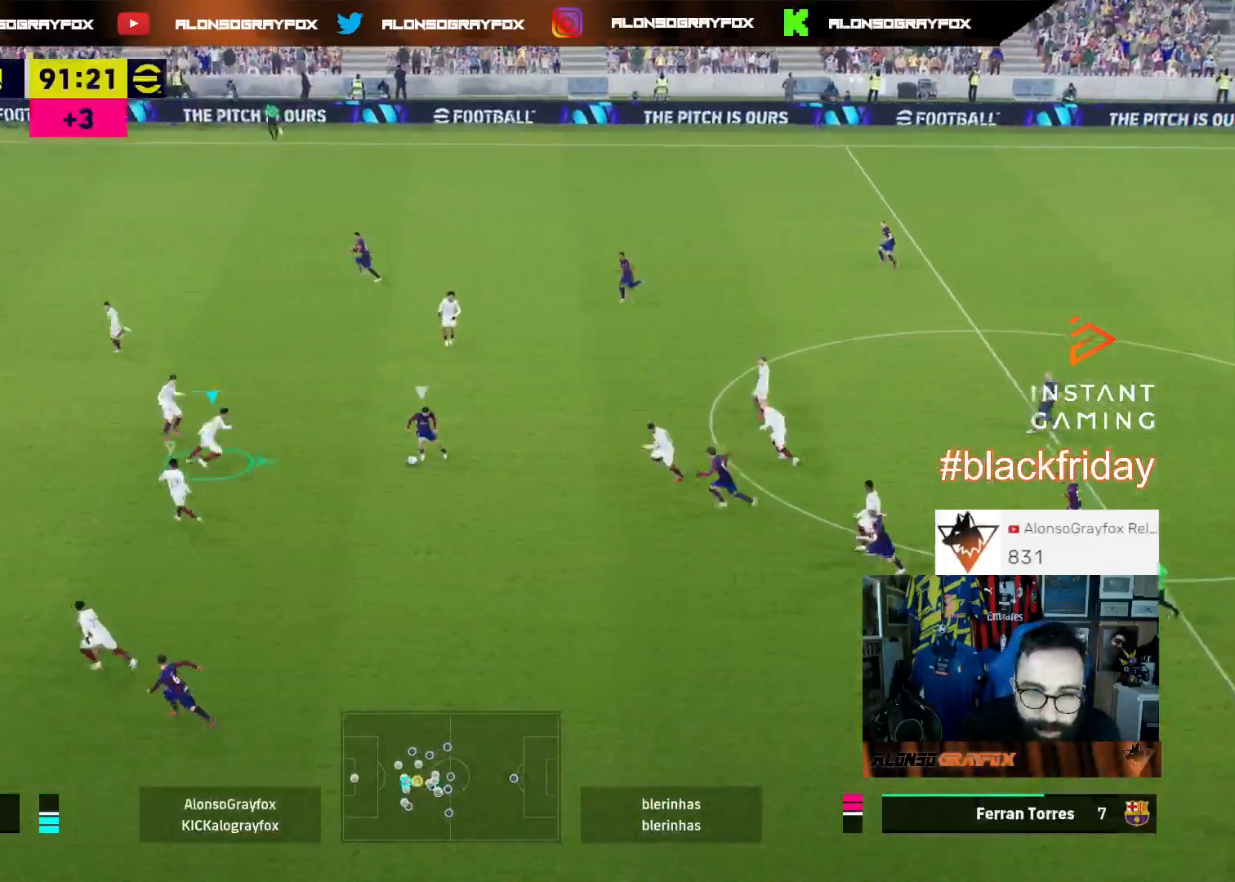
{"buttons": ["L2", "L3"], "left_stick": "up-right", "right_stick": "center", "events": [[33, "L2", "down"], [67, "left_stick", "up-right"], [100, "L3", "down"], [100, "R1", "up"], [100, "R2", "up"]]}
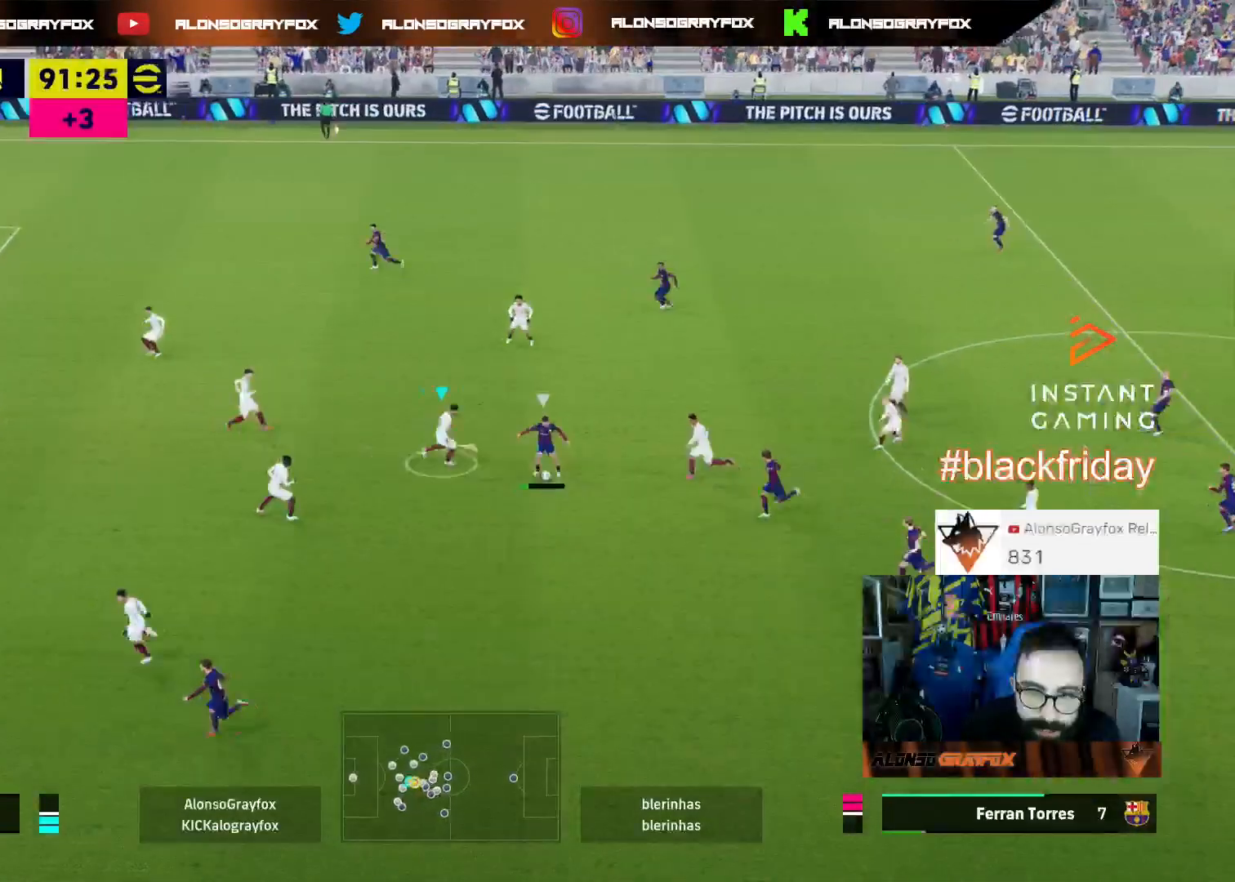
{"buttons": ["L2", "R1", "R2", "L3"], "left_stick": "down-left", "right_stick": "center", "events": [[133, "left_stick", "down-right"], [167, "right_stick", "down-left"], [233, "L2", "up"], [267, "left_stick", "down"], [267, "right_stick", "center"], [333, "R2", "down"], [367, "L2", "down"], [367, "R1", "down"], [367, "left_stick", "down-left"]]}
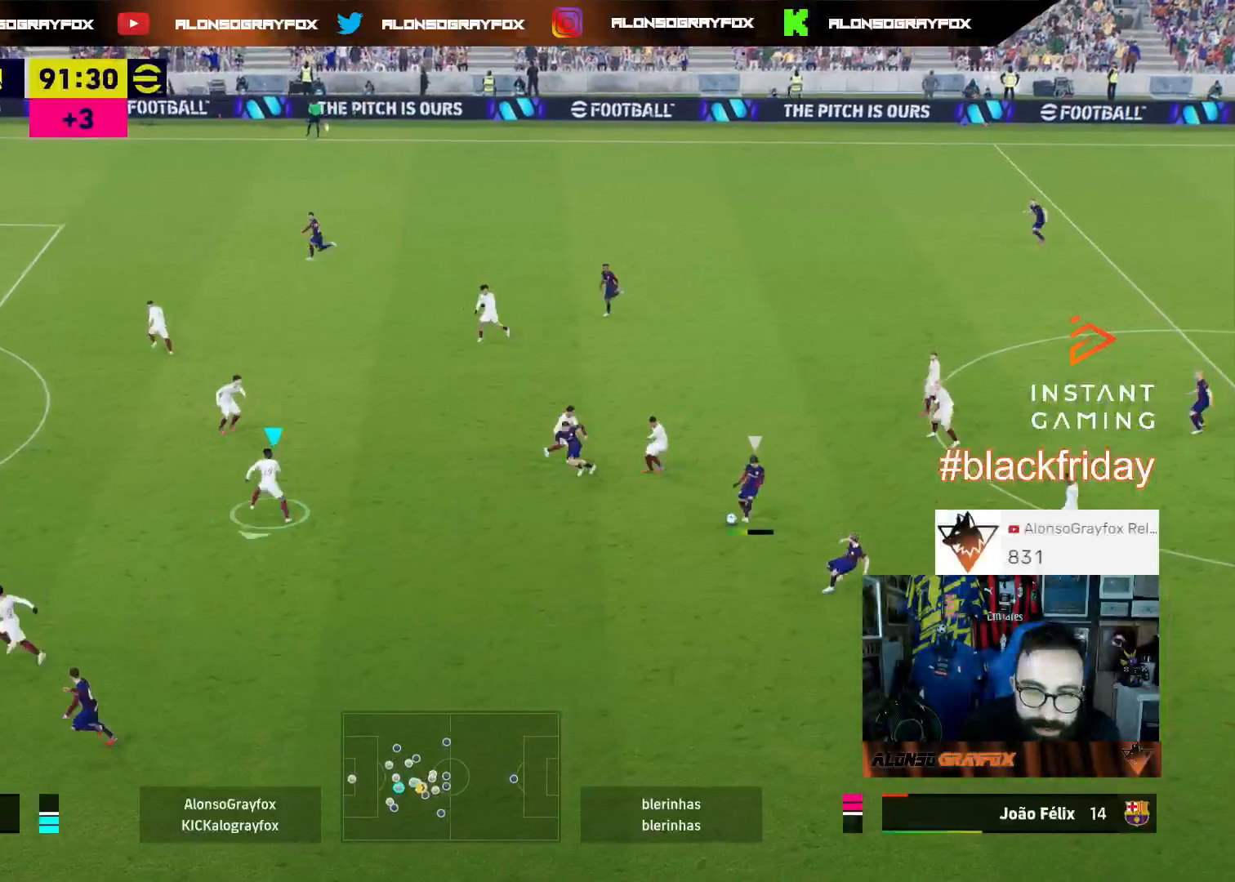
{"buttons": ["R1", "R2", "L3"], "left_stick": "down-right", "right_stick": "center", "events": [[167, "R1", "up"], [200, "R2", "up"], [300, "R1", "down"], [300, "R2", "down"], [367, "left_stick", "down"], [433, "L2", "up"], [500, "left_stick", "down-right"]]}
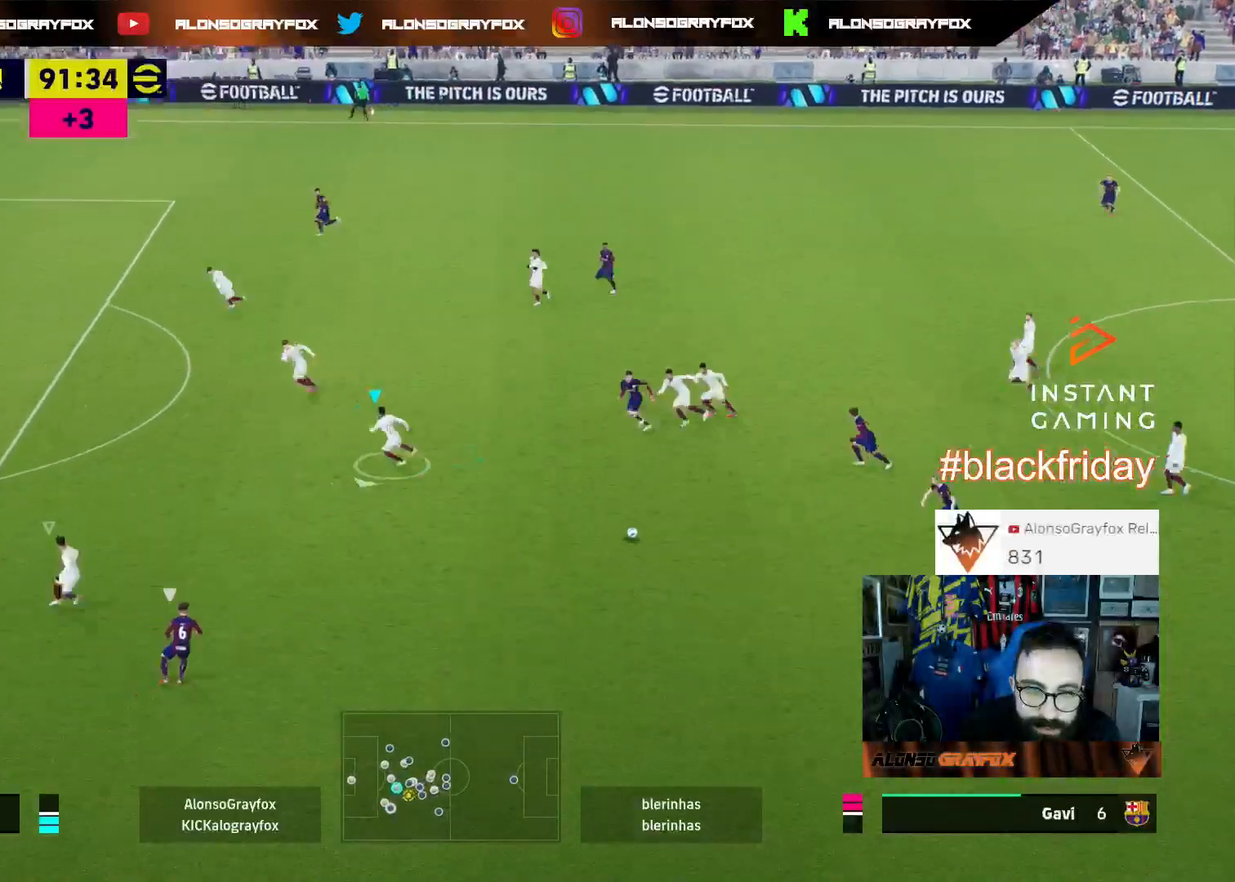
{"buttons": ["R1", "R2", "L3"], "left_stick": "right", "right_stick": "center", "events": [[67, "R1", "up"], [100, "R2", "up"], [100, "right_stick", "down-left"], [133, "left_stick", "right"], [200, "L2", "down"], [200, "right_stick", "center"], [267, "R1", "down"], [267, "R2", "down"], [467, "L2", "up"]]}
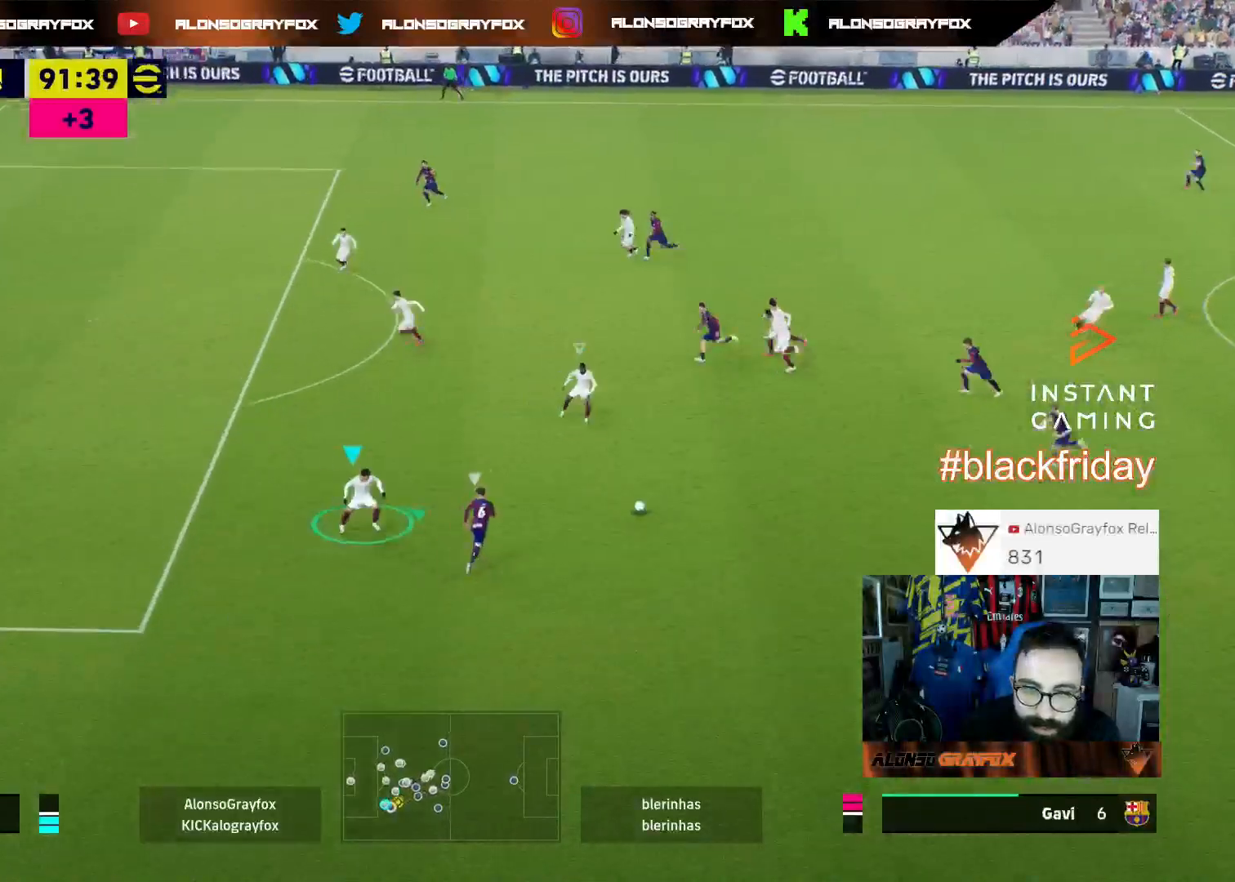
{"buttons": ["L2", "L3"], "left_stick": "down", "right_stick": "center", "events": [[33, "L2", "down"], [33, "R1", "up"], [67, "R2", "up"], [67, "left_stick", "down-right"], [467, "left_stick", "down"]]}
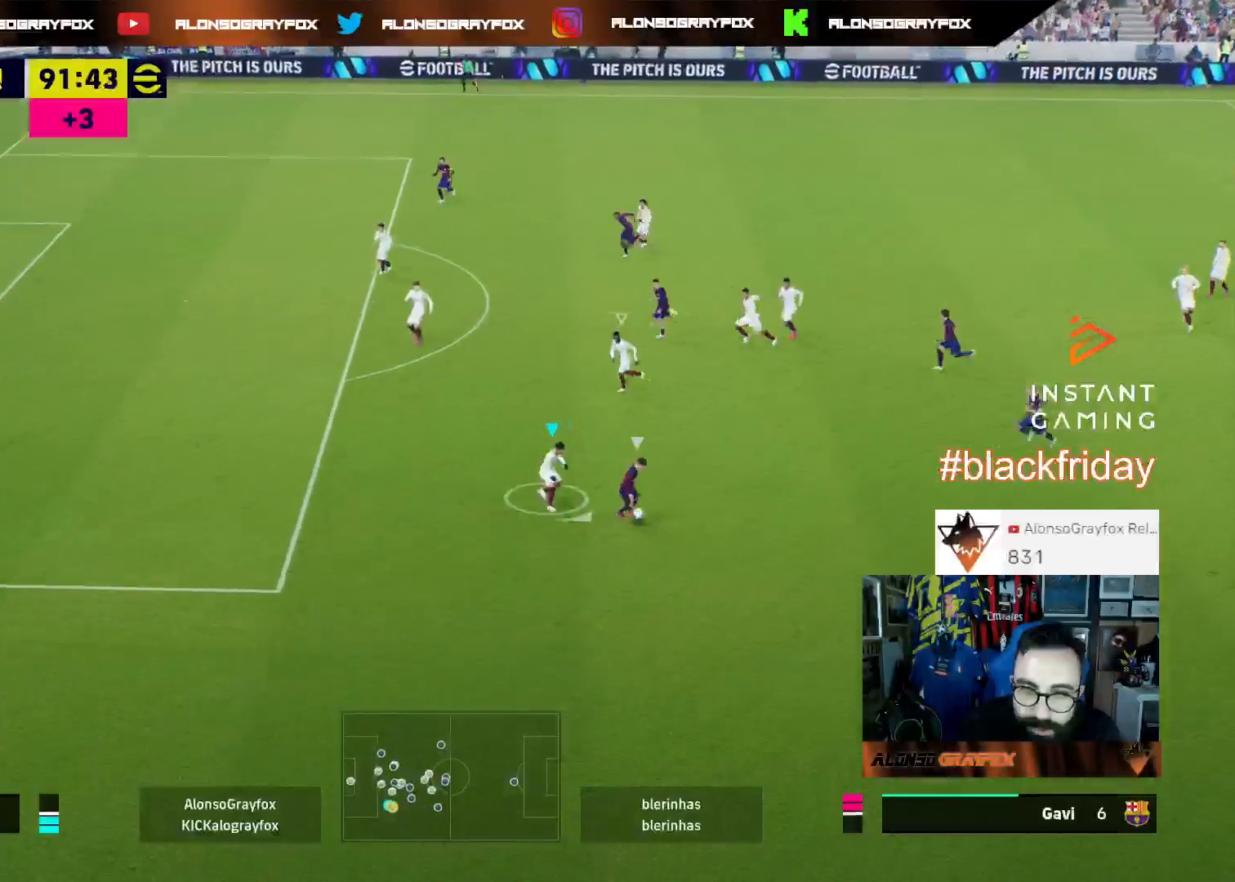
{"buttons": ["L2", "L3"], "left_stick": "up", "right_stick": "center", "events": [[67, "L2", "up"], [67, "R2", "down"], [167, "L2", "down"], [167, "left_stick", "down-right"], [267, "R2", "up"], [300, "L3", "up"], [300, "left_stick", "up-right"], [367, "L3", "down"], [467, "left_stick", "up"]]}
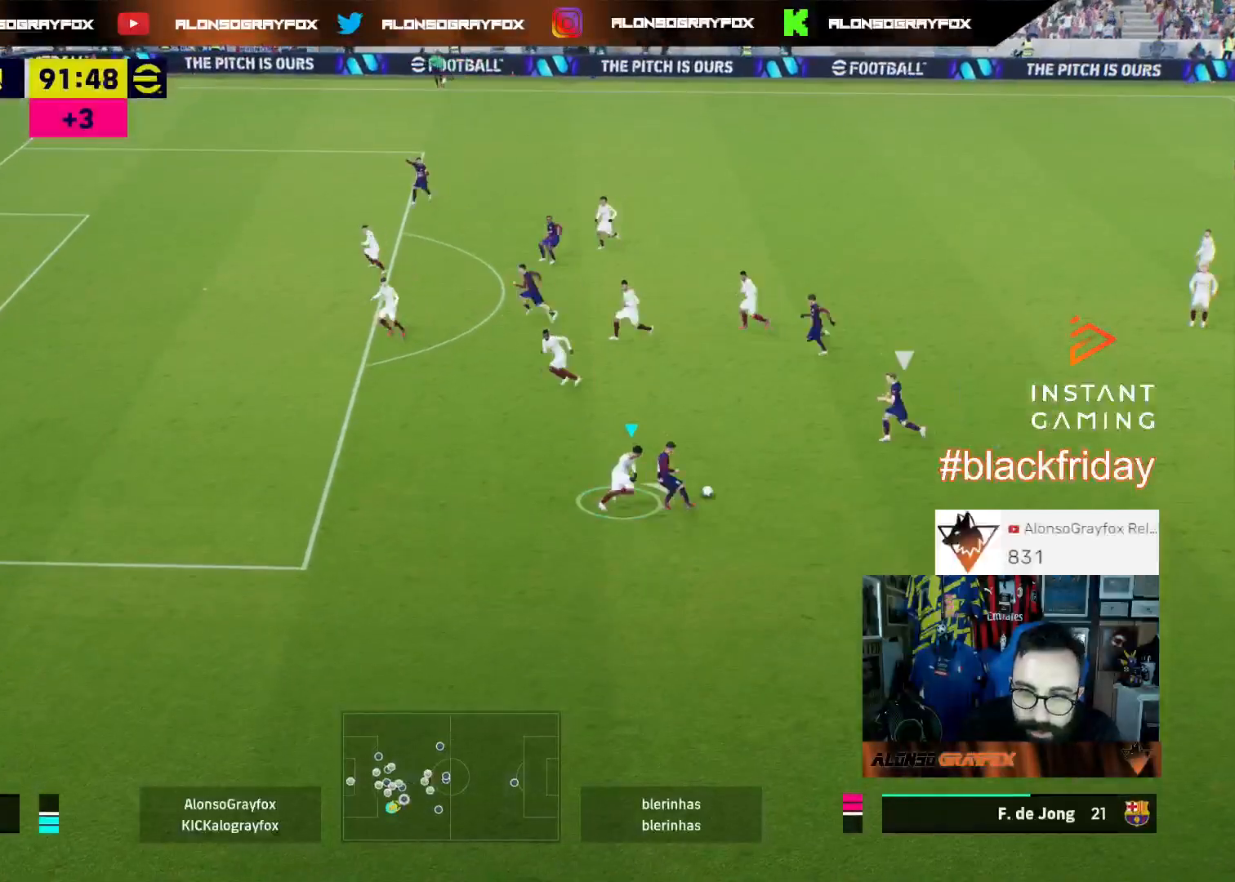
{"buttons": ["L2", "R1", "R2", "L3"], "left_stick": "down-left", "right_stick": "center", "events": [[100, "L2", "up"], [167, "L3", "up"], [167, "left_stick", "down"], [233, "L2", "down"], [267, "L3", "down"], [267, "R2", "down"], [300, "R1", "down"], [400, "left_stick", "down-left"]]}
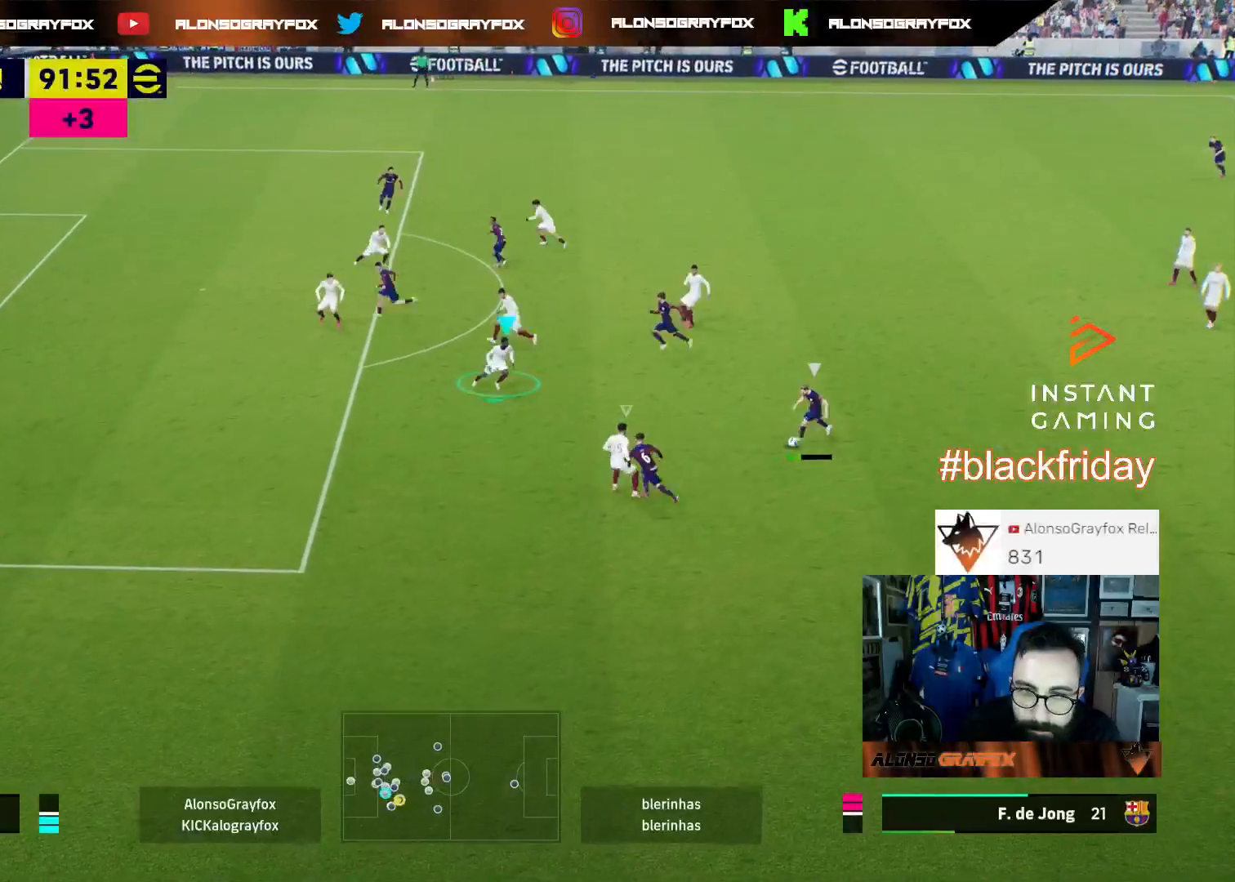
{"buttons": ["L2", "R1", "R2", "L3"], "left_stick": "down-left", "right_stick": "center", "events": []}
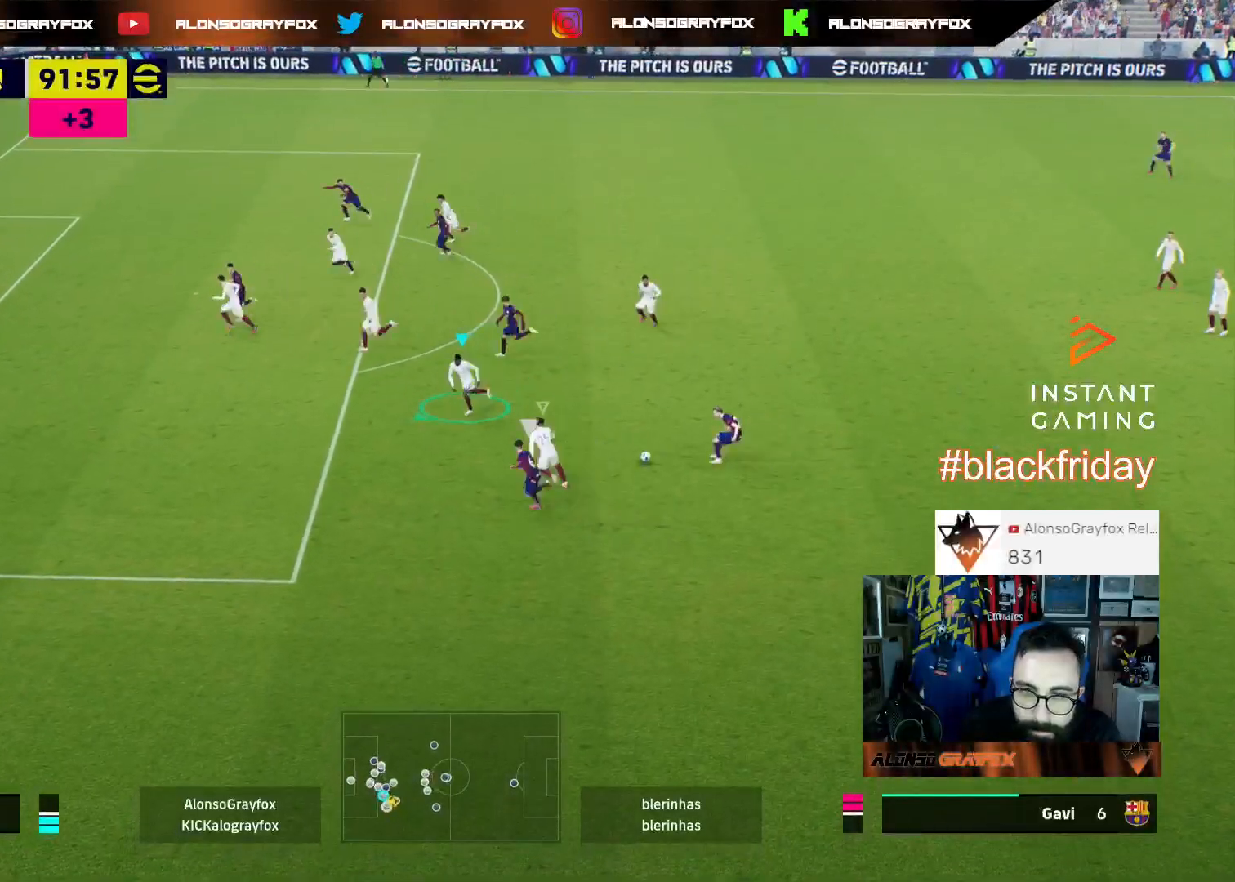
{"buttons": ["L3"], "left_stick": "up-right", "right_stick": "center", "events": [[367, "R1", "up"], [367, "R2", "up"], [400, "L2", "up"], [400, "L3", "up"], [400, "left_stick", "down-right"], [467, "L3", "down"], [467, "left_stick", "up-right"]]}
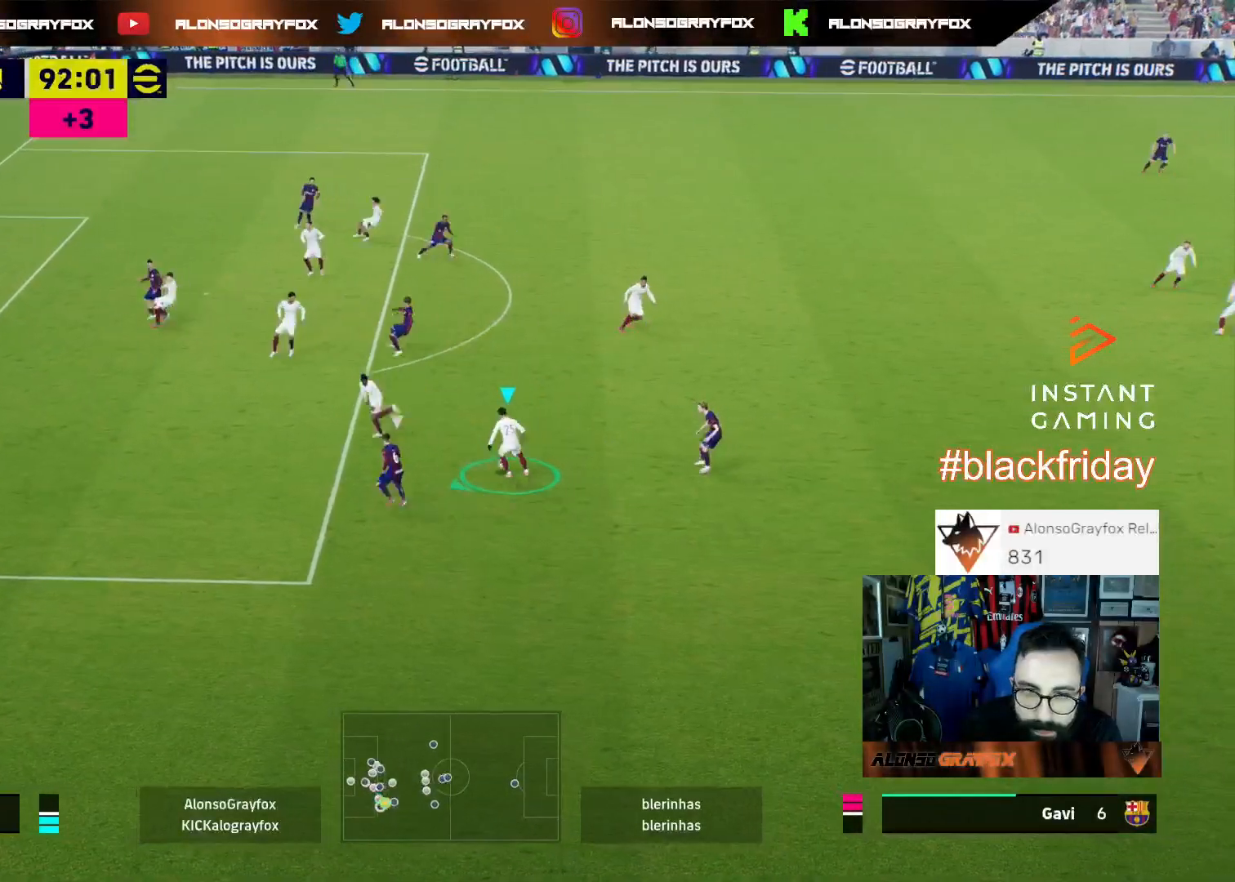
{"buttons": ["R2", "L3"], "left_stick": "up-right", "right_stick": "center", "events": [[33, "CROSS", "down"], [133, "CROSS", "up"], [267, "R2", "down"]]}
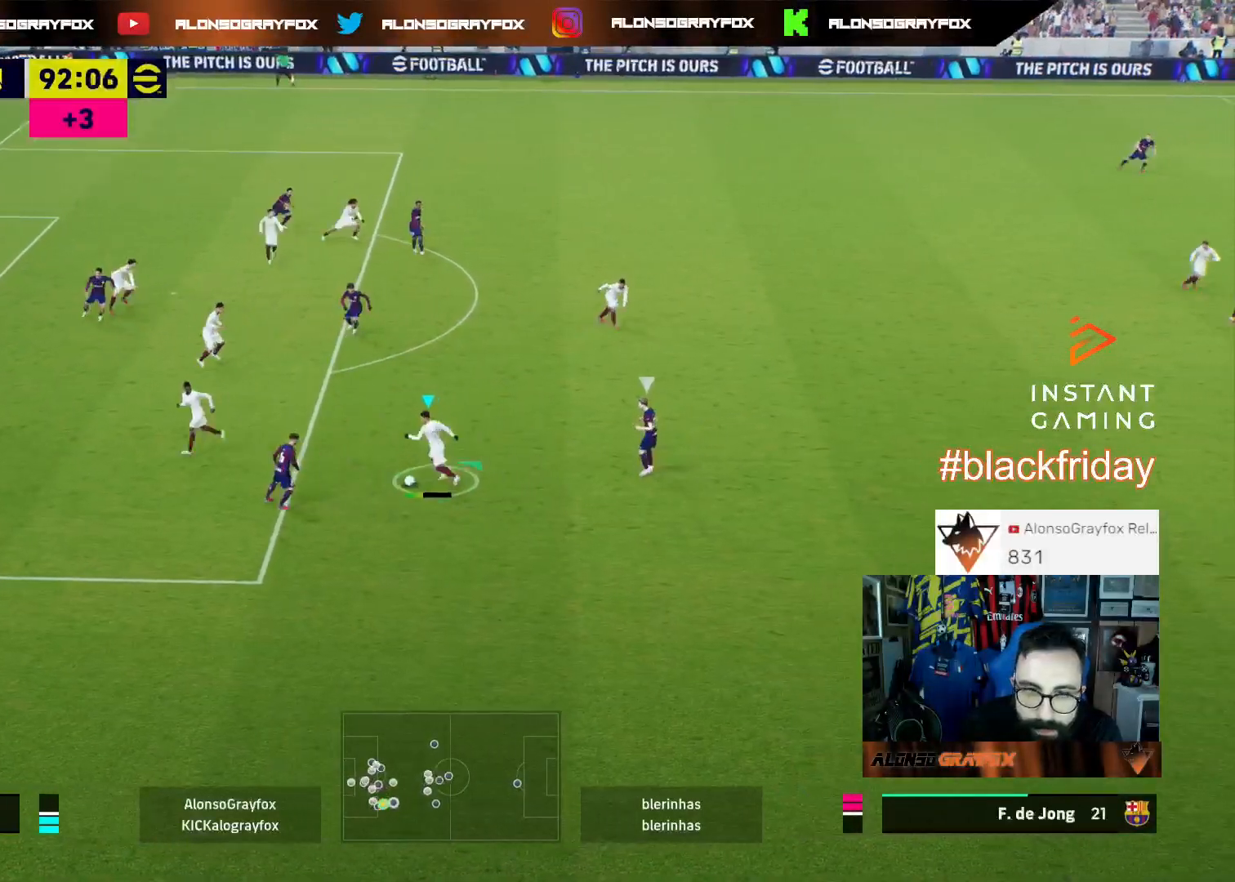
{"buttons": [], "left_stick": "right", "right_stick": "center", "events": [[400, "L3", "up"], [400, "R2", "up"], [400, "left_stick", "right"]]}
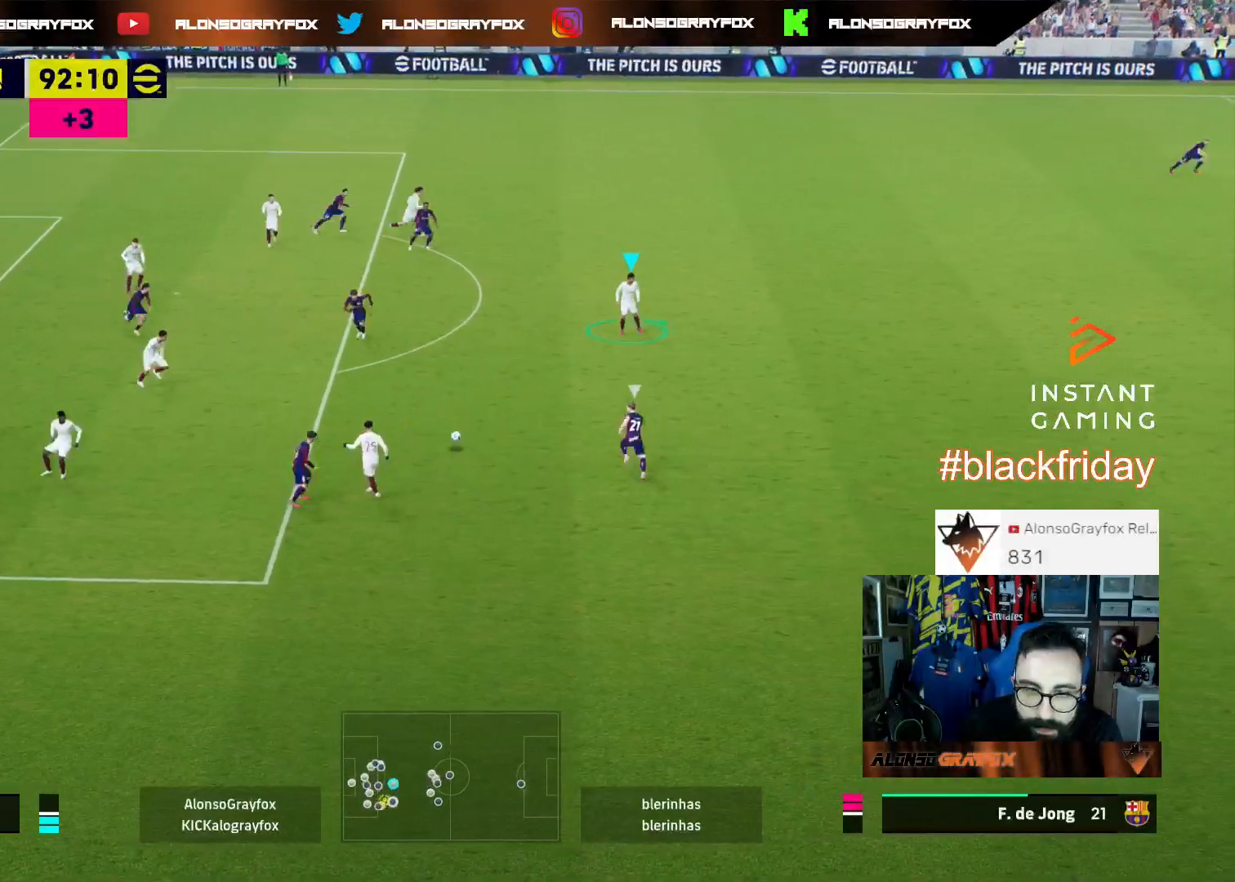
{"buttons": ["CROSS", "L3"], "left_stick": "down-right", "right_stick": "center", "events": [[267, "L3", "down"], [367, "CROSS", "down"], [400, "left_stick", "down-right"]]}
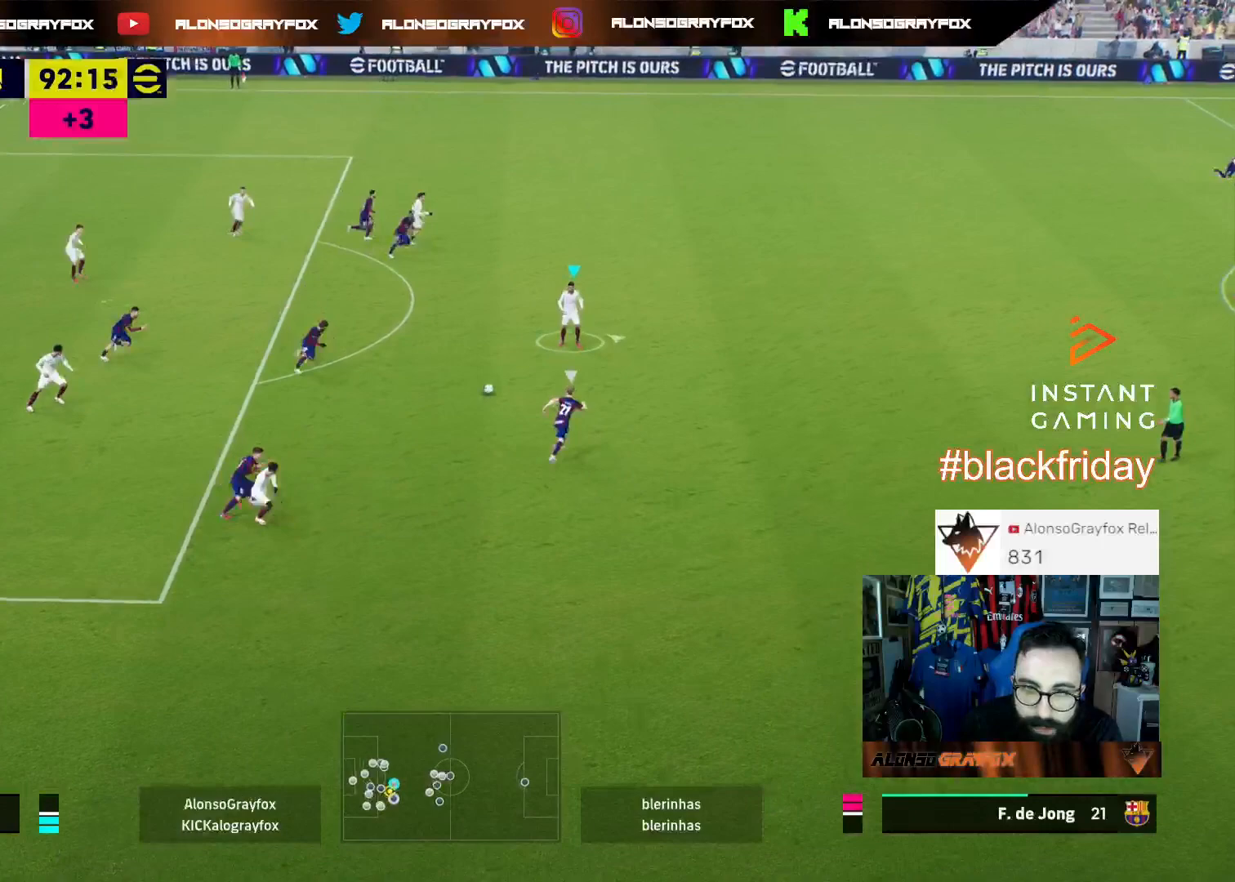
{"buttons": [], "left_stick": "down-right", "right_stick": "center", "events": [[33, "CROSS", "up"], [33, "R2", "down"], [467, "L3", "up"], [500, "R2", "up"]]}
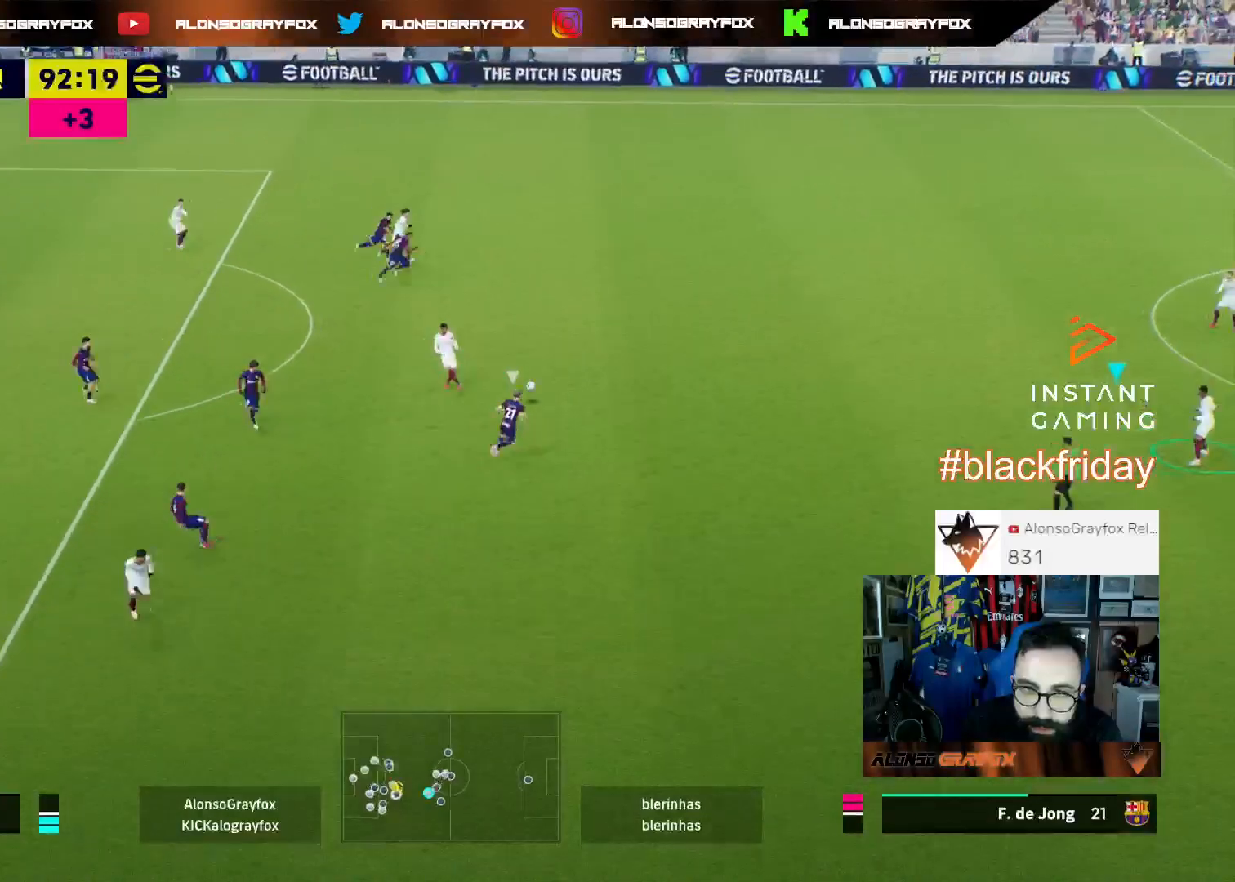
{"buttons": [], "left_stick": "up", "right_stick": "center", "events": [[33, "left_stick", "center"], [200, "left_stick", "right"], [500, "left_stick", "up"]]}
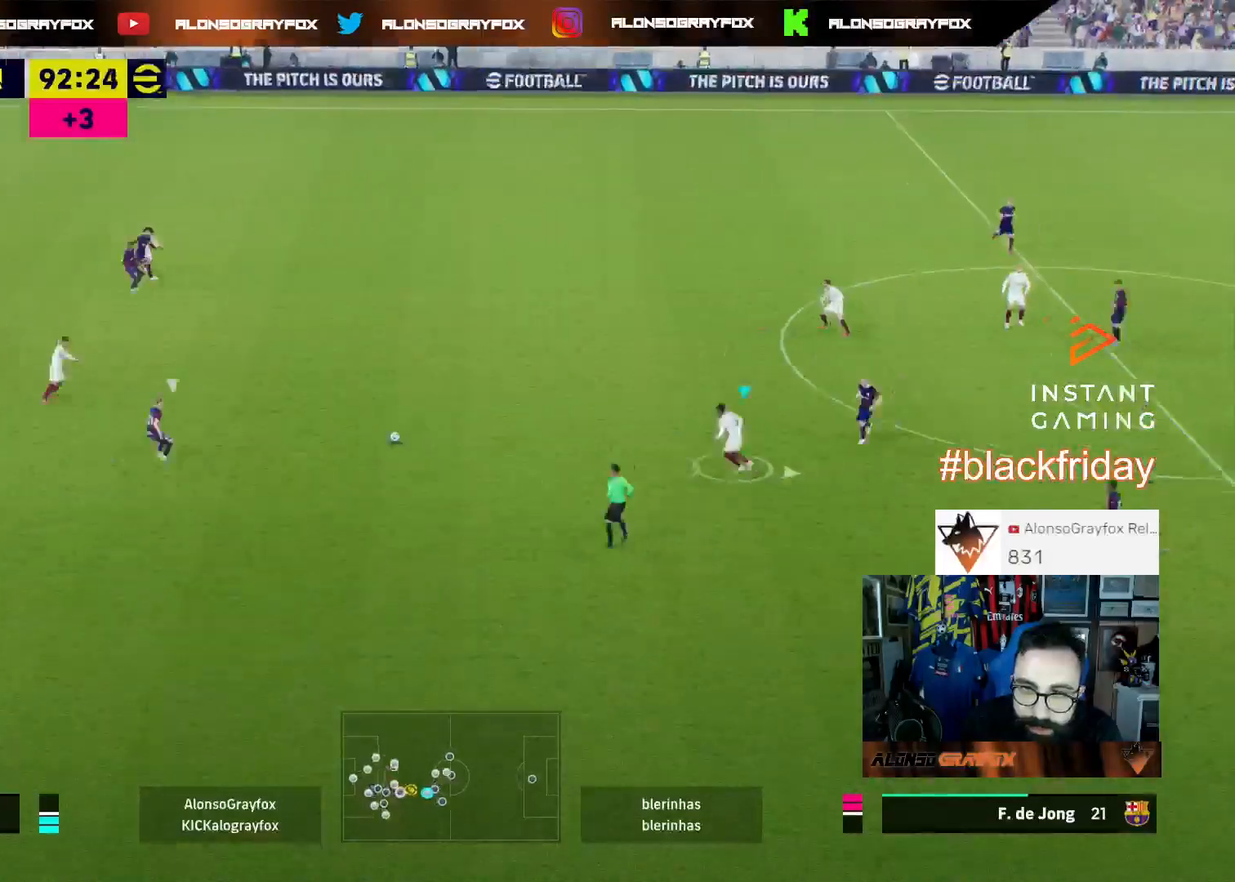
{"buttons": ["L1", "R2", "L3"], "left_stick": "up", "right_stick": "center", "events": [[67, "L1", "down"], [67, "L3", "down"], [100, "CROSS", "down"], [200, "CROSS", "up"], [200, "R2", "down"]]}
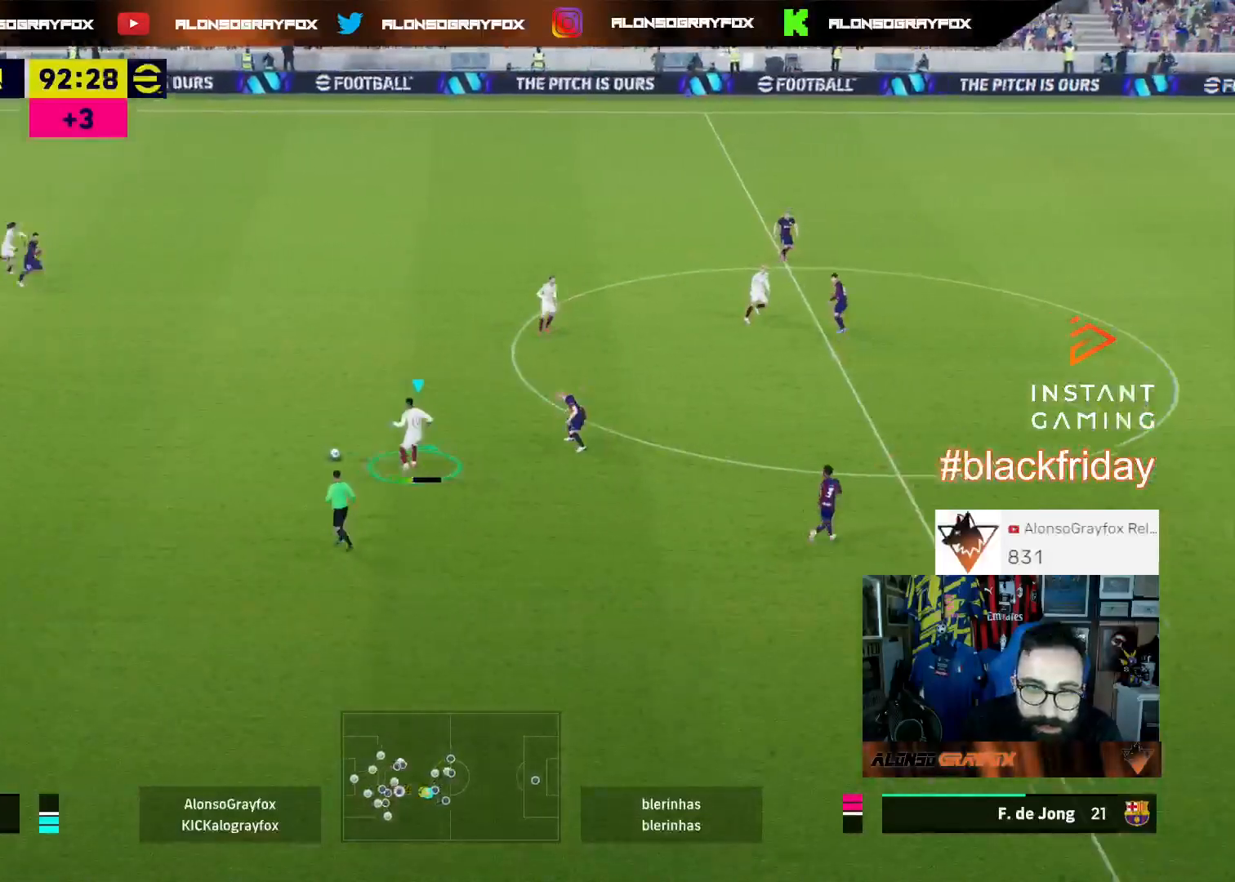
{"buttons": ["L1", "L3"], "left_stick": "right", "right_stick": "center", "events": [[133, "L1", "up"], [200, "L3", "up"], [200, "R2", "up"], [200, "left_stick", "right"], [267, "L1", "down"], [400, "L1", "up"], [467, "L1", "down"], [467, "L3", "down"]]}
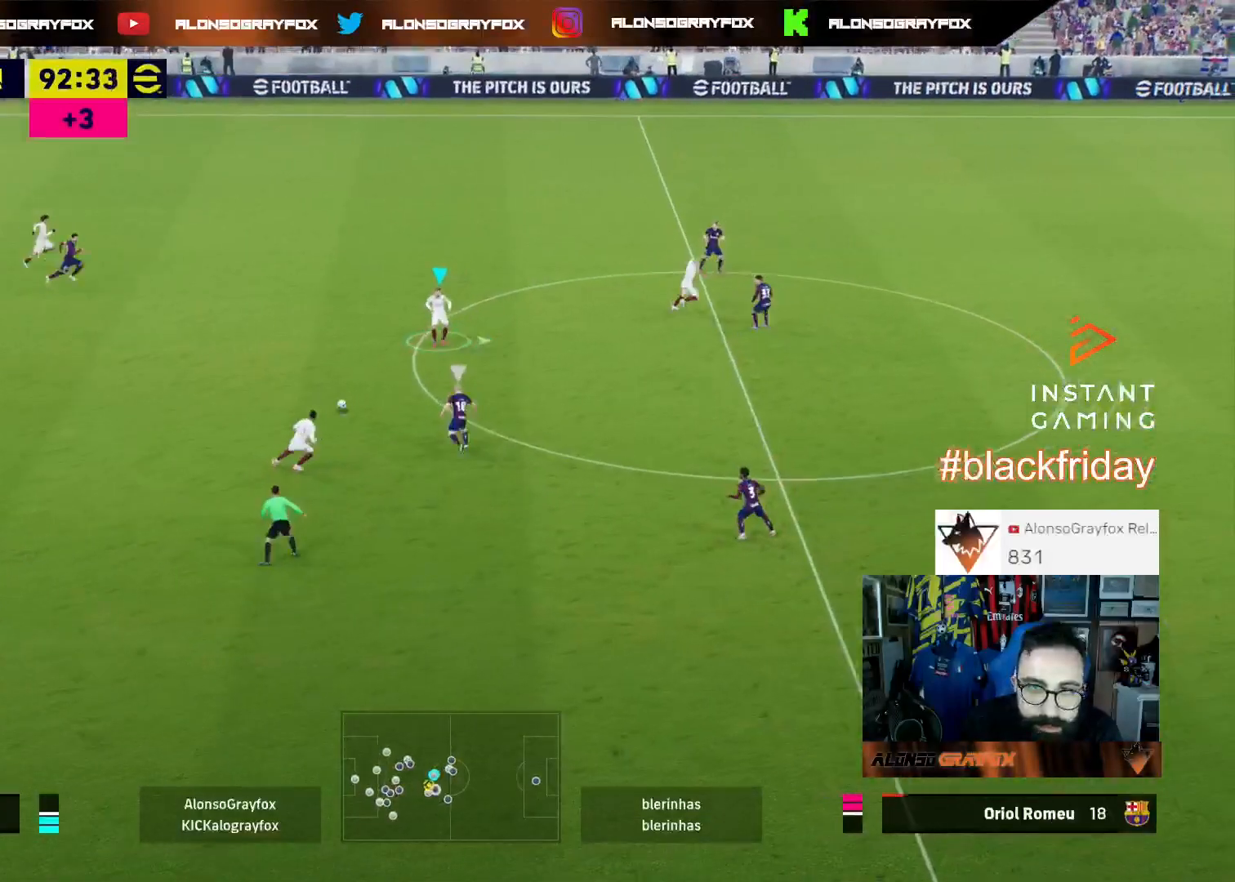
{"buttons": ["L3"], "left_stick": "right", "right_stick": "center", "events": [[100, "L1", "up"]]}
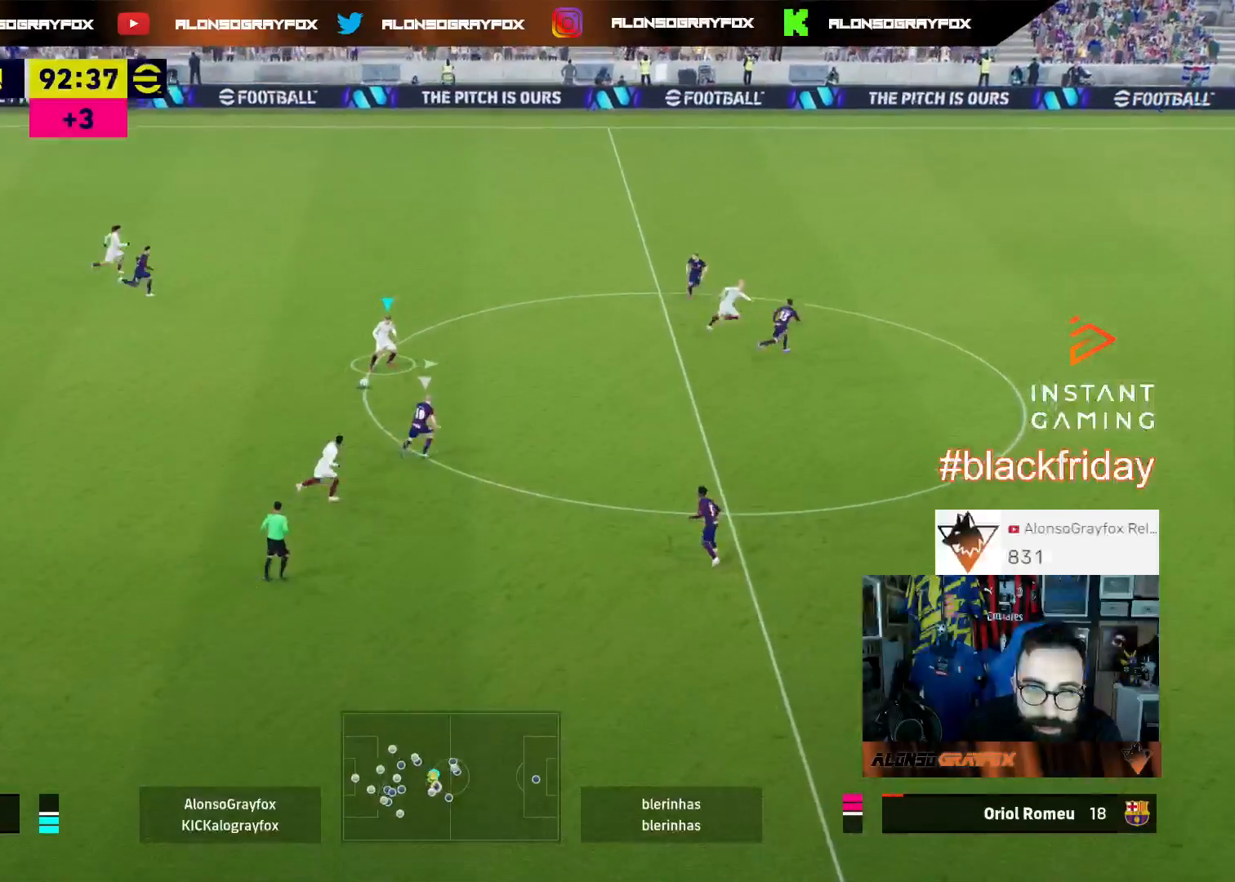
{"buttons": [], "left_stick": "right", "right_stick": "center", "events": [[467, "L3", "up"]]}
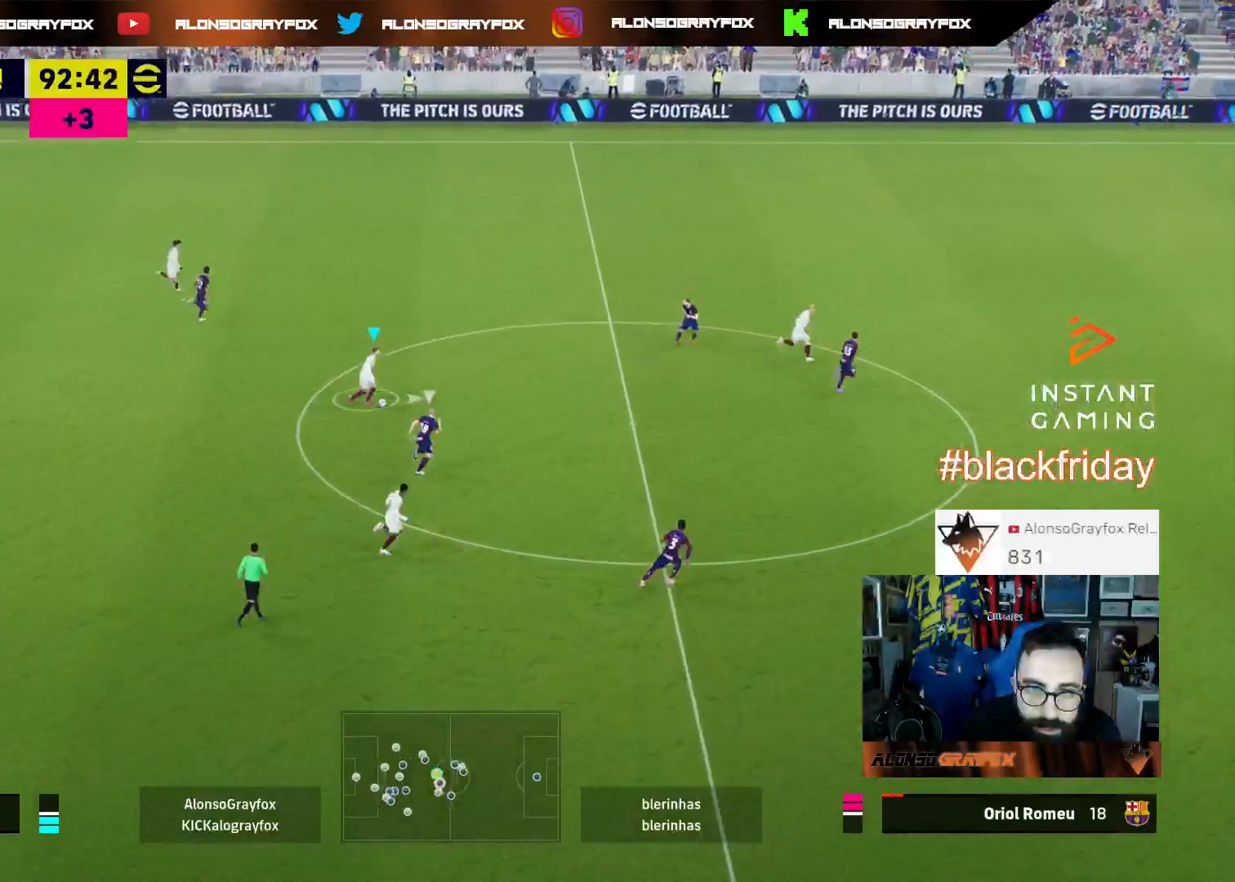
{"buttons": [], "left_stick": "down-right", "right_stick": "center", "events": [[67, "left_stick", "center"], [133, "right_stick", "down"], [233, "left_stick", "down-right"], [333, "right_stick", "center"]]}
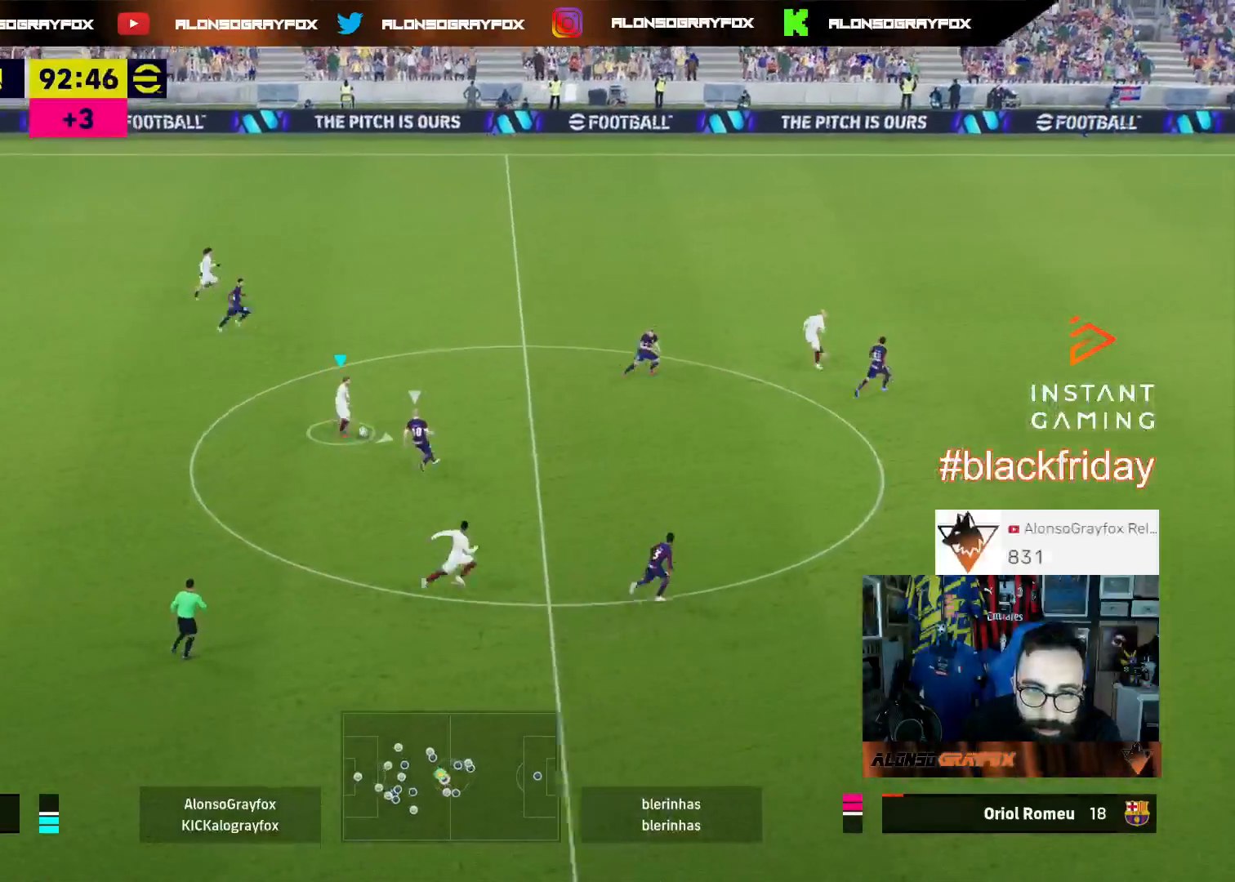
{"buttons": ["R2"], "left_stick": "right", "right_stick": "center", "events": [[67, "R2", "down"], [67, "left_stick", "right"]]}
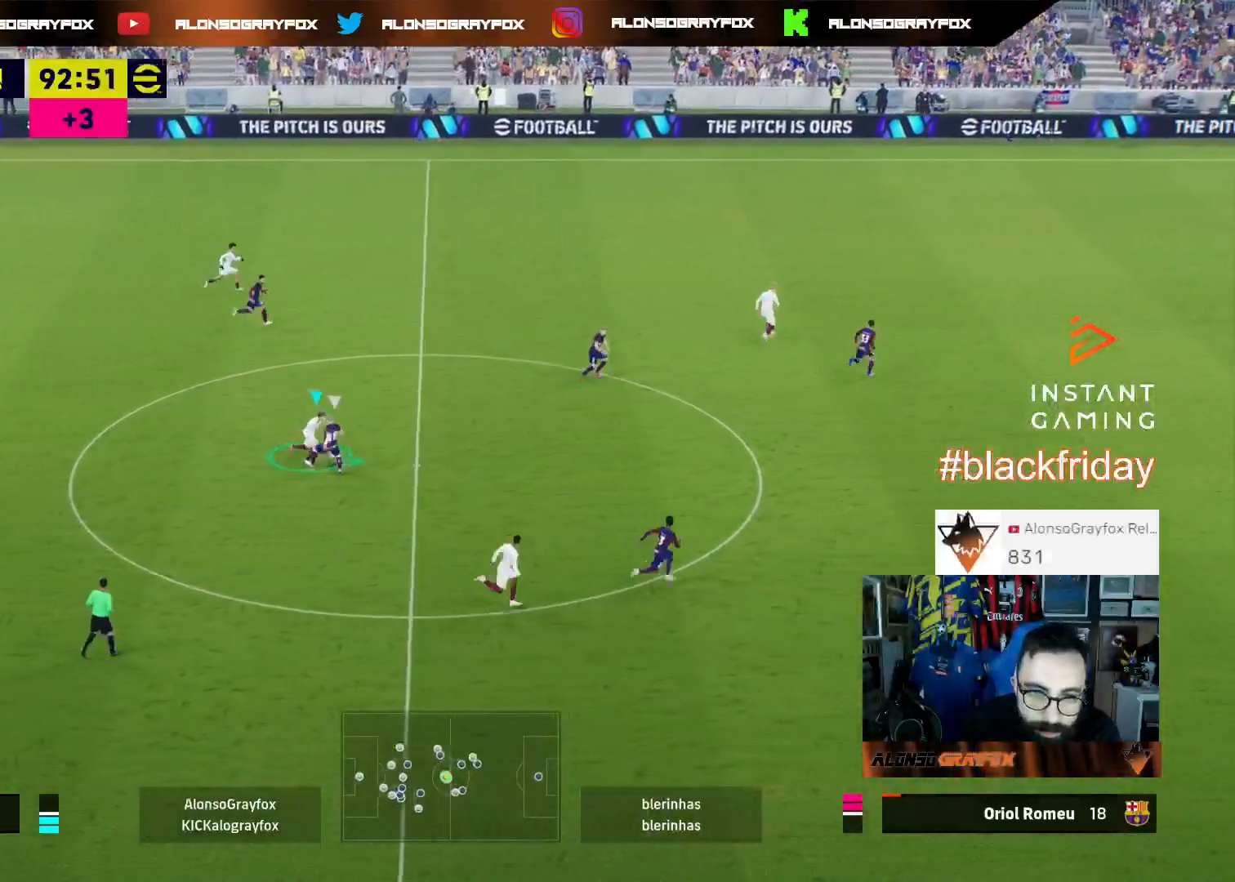
{"buttons": ["R2", "L3"], "left_stick": "right", "right_stick": "center", "events": [[500, "L3", "down"]]}
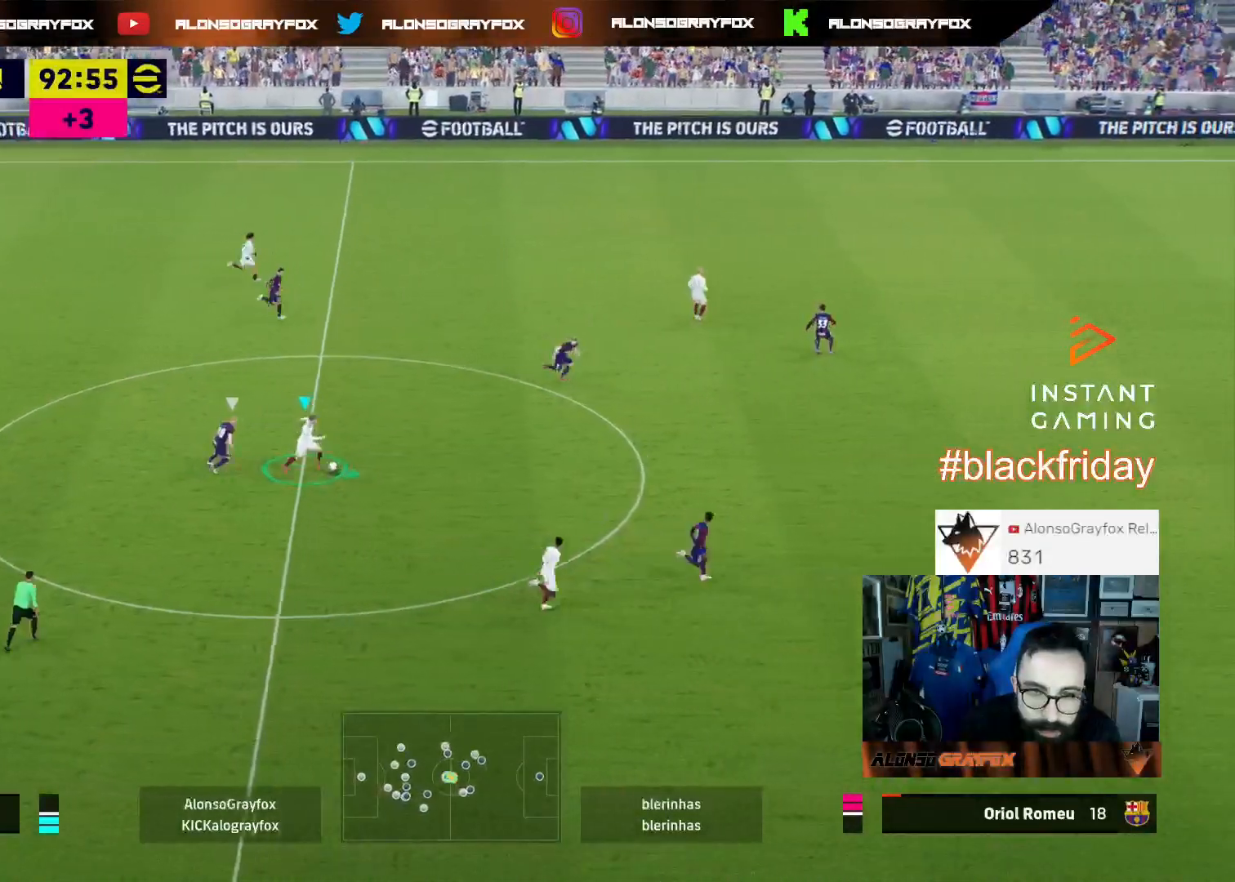
{"buttons": ["L3"], "left_stick": "right", "right_stick": "center", "events": [[367, "R2", "up"]]}
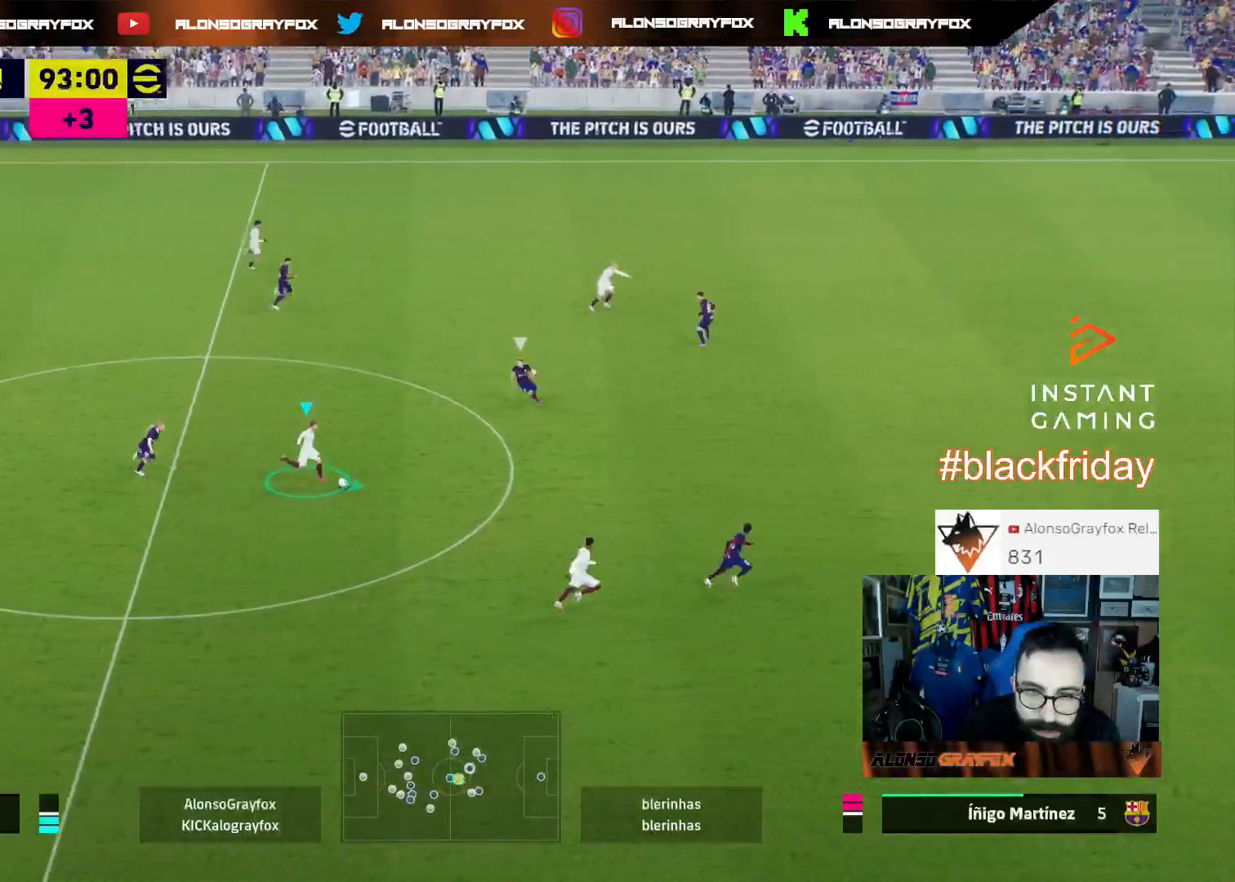
{"buttons": ["L3"], "left_stick": "down-right", "right_stick": "center", "events": [[200, "L3", "up"], [367, "L3", "down"], [367, "left_stick", "down-right"]]}
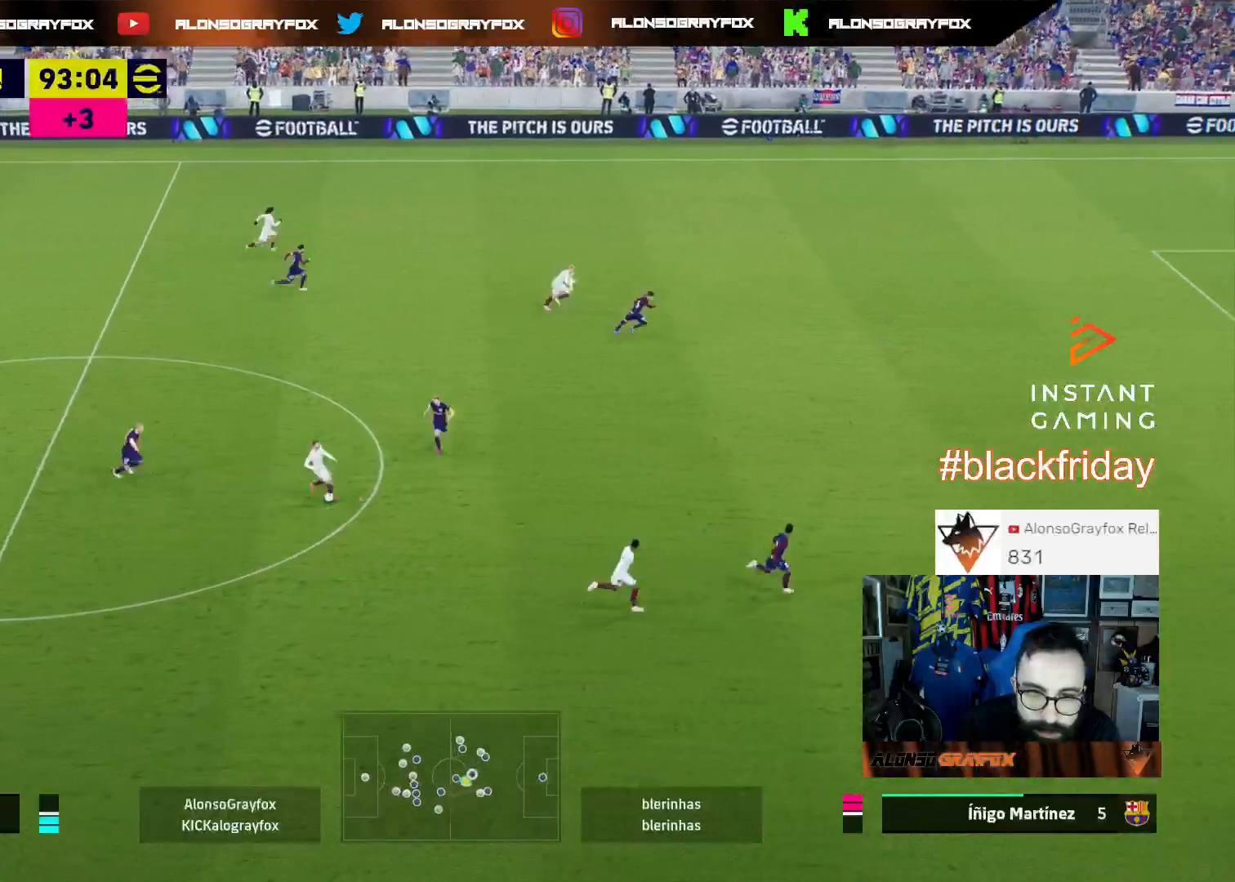
{"buttons": [], "left_stick": "center", "right_stick": "center", "events": [[400, "L3", "up"], [500, "left_stick", "center"]]}